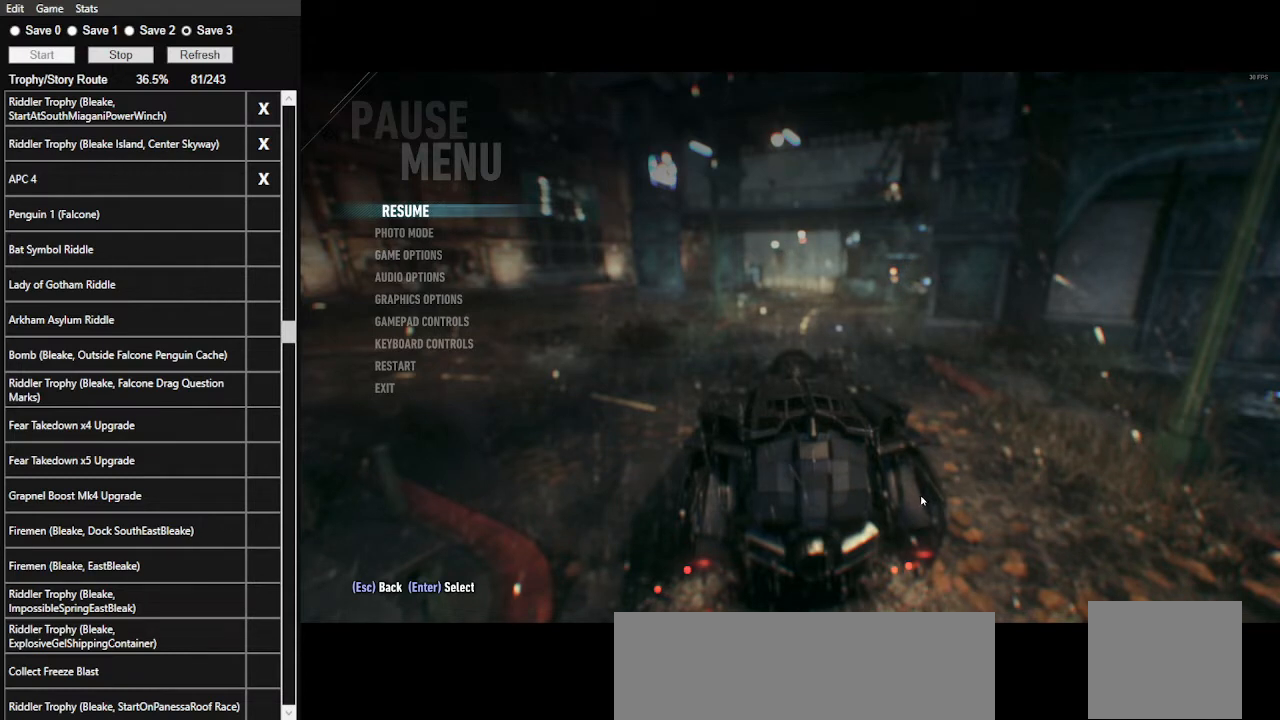
Gameplay with keyboard and mouse; each line is a JSON object with the keys and mouse buttons held at the frame after it. "events" lists presses ("down") and releases ("up") of ".", "/", "0", "1", "2", "3", "4", "5", "6", "7", "8", "9", "a", "alt_l", "alt_r", "b", "backslash", "backspace", "c", "caps_lock", "comma", "ctrl_l", "ctrl_r", "d", "e", "equals", "f", "g", "h", "i", "j", "k", "l", "lbracket", "m", "minus", "n", "o", "p", "q", "quote", "r", "rbracket", "return", "s", "semicolon", "shift_l", "shift_r", "space", "super", "t", "tab", "tilde", "u", "v", "w", "x", "y", "z", "mouse_left", "mouse_wheel" and "mouse_right" between this image and that frame as [ms after this image, input, new state], when the widget could be followed in between. "mouse_left", "mouse_wheel", "mouse_right" = the "left", "wheel", "right" buttons of the "mouse" list. No other keys are recorded. "wheel" means that the mouse wheel is clicked or scrolled. Not read: mouse_move.
{"keys": ["w"], "mouse": [], "events": [[500, "w", "down"]]}
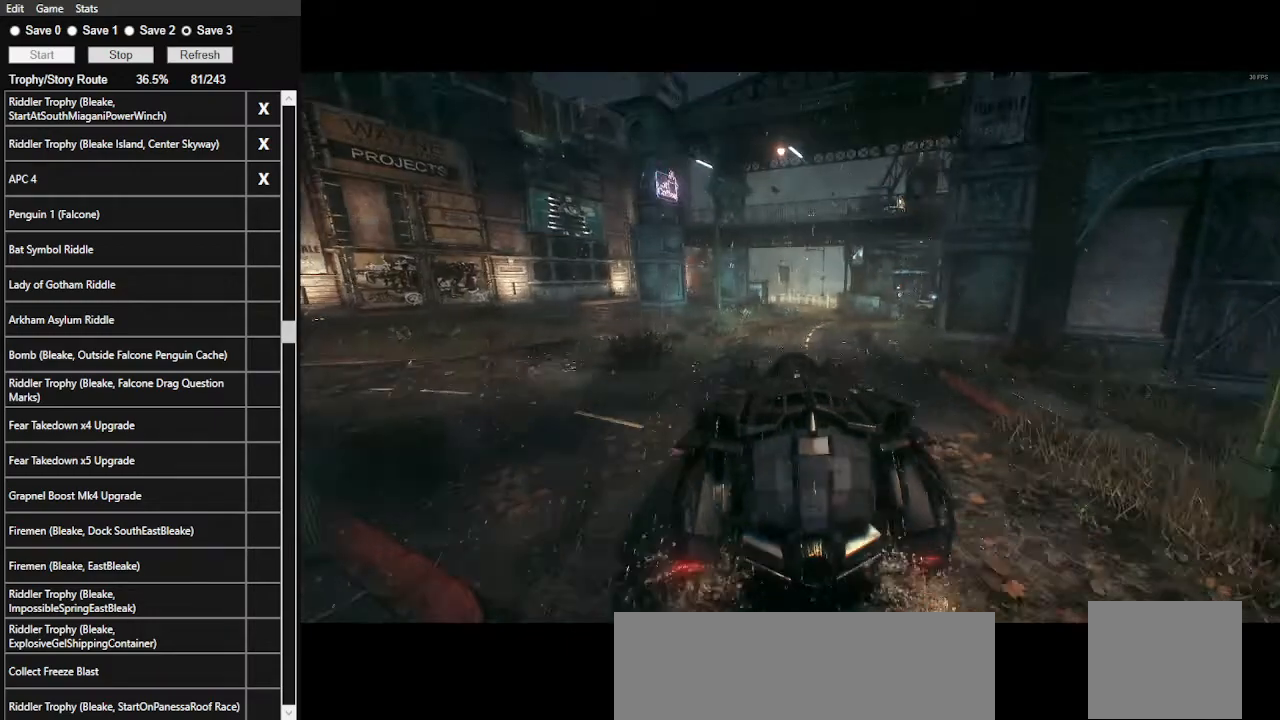
{"keys": ["d", "w"], "mouse": ["left"], "events": [[133, "mouse_left", "down"], [500, "d", "down"]]}
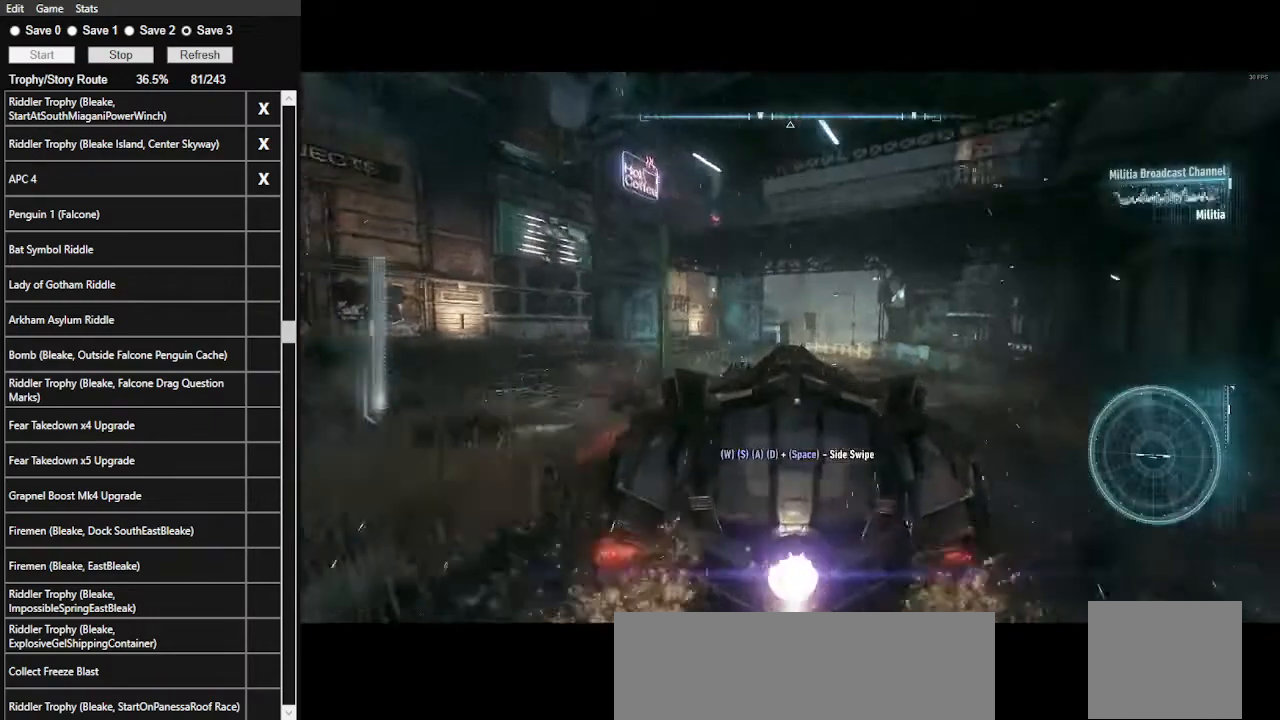
{"keys": ["w"], "mouse": [], "events": [[33, "mouse_left", "up"], [233, "d", "up"], [367, "mouse_left", "down"], [467, "mouse_left", "up"]]}
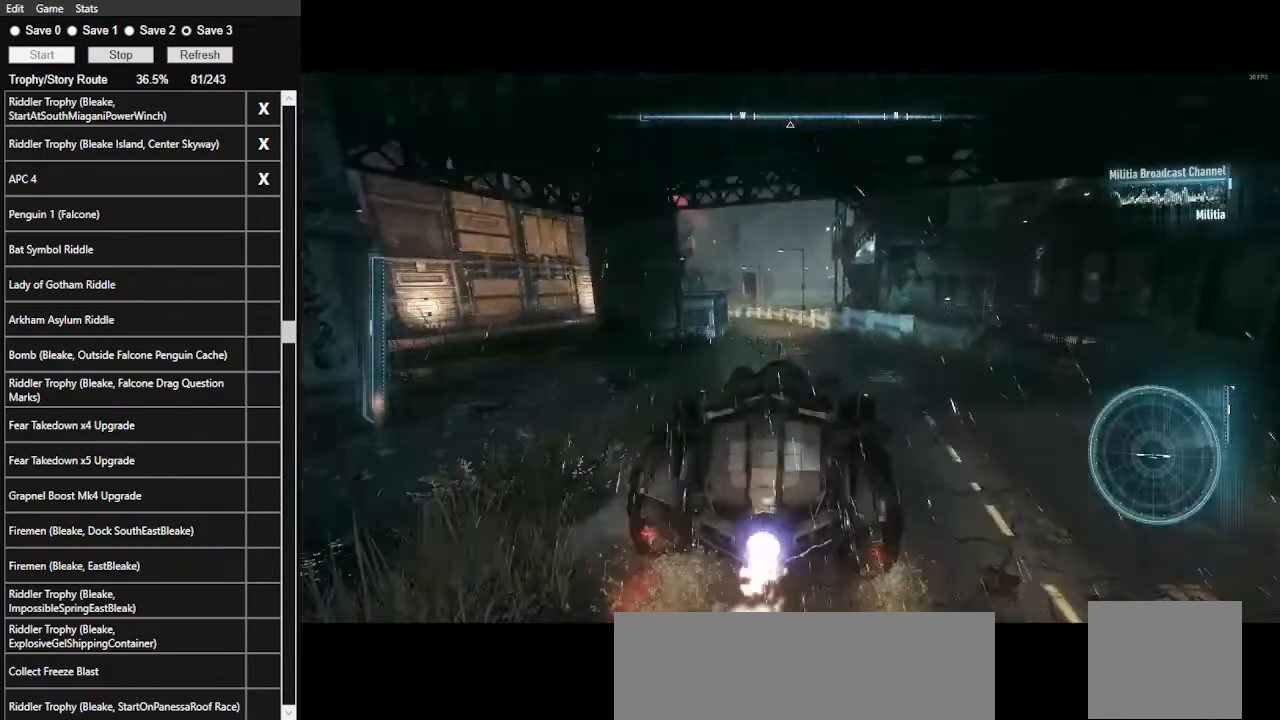
{"keys": [], "mouse": [], "events": [[33, "w", "up"], [133, "v", "down"], [300, "v", "up"]]}
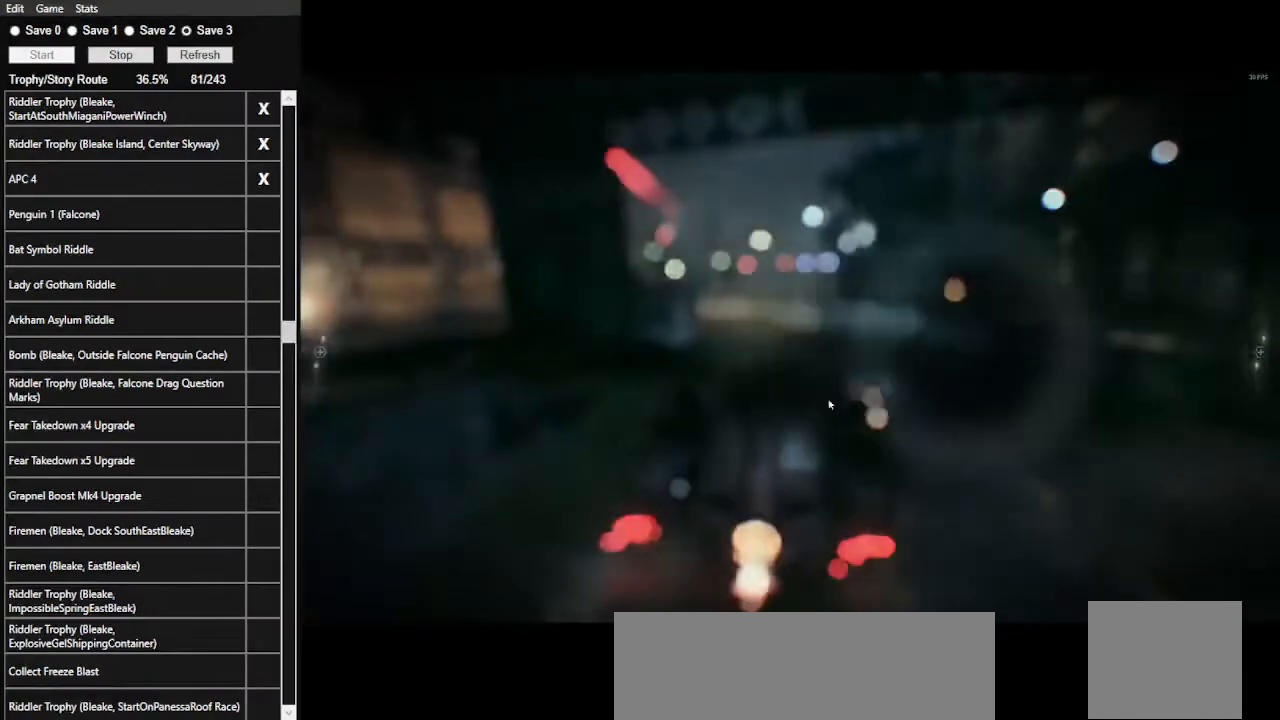
{"keys": [], "mouse": [], "events": []}
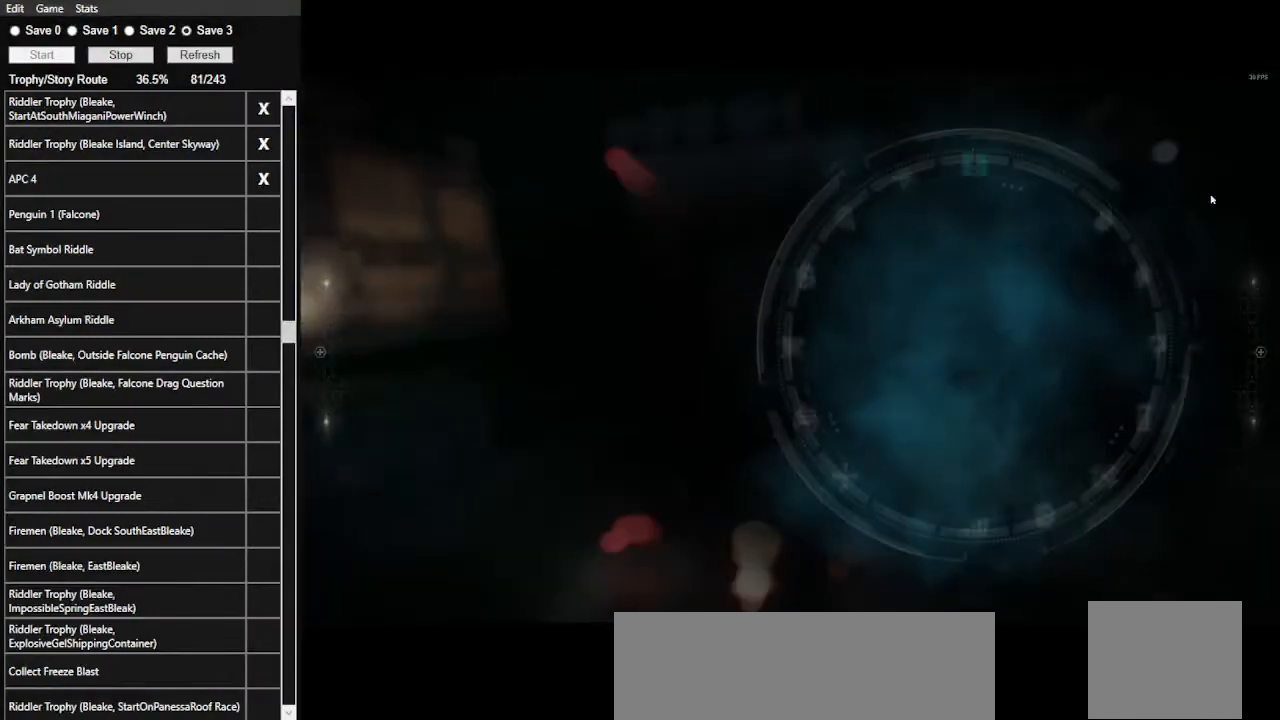
{"keys": [], "mouse": [], "events": []}
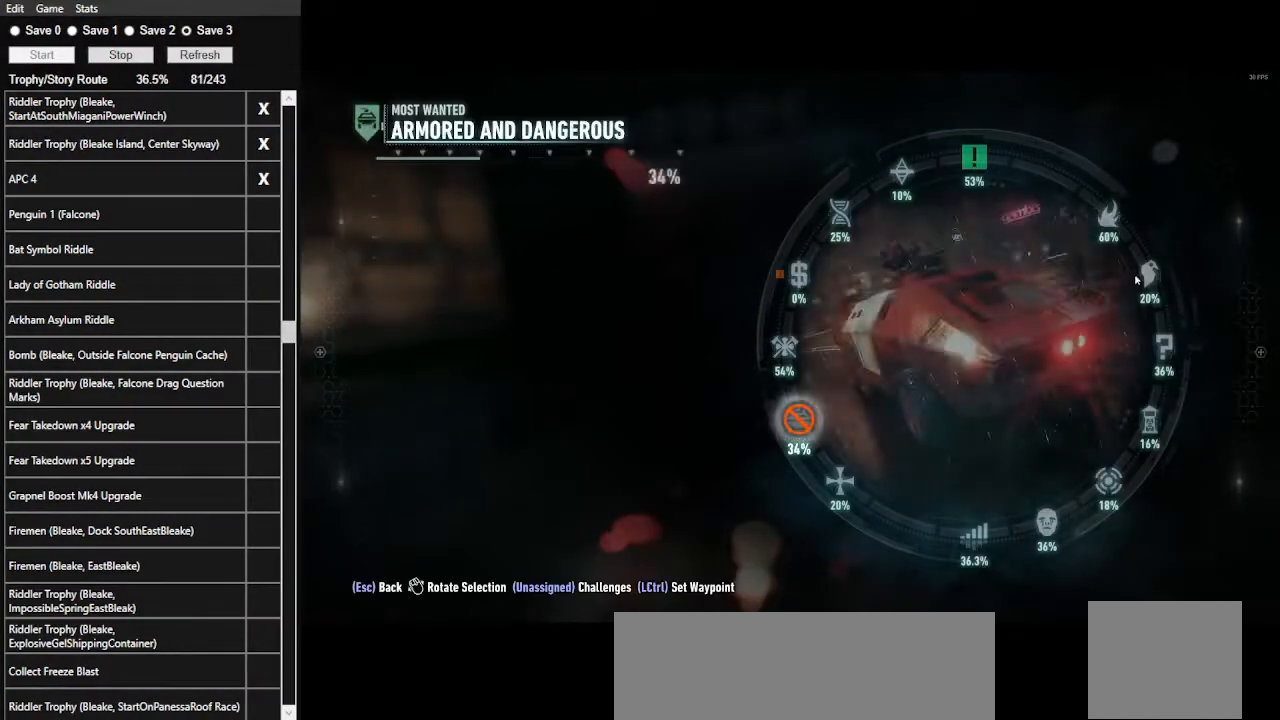
{"keys": [], "mouse": ["left"], "events": [[400, "mouse_left", "down"]]}
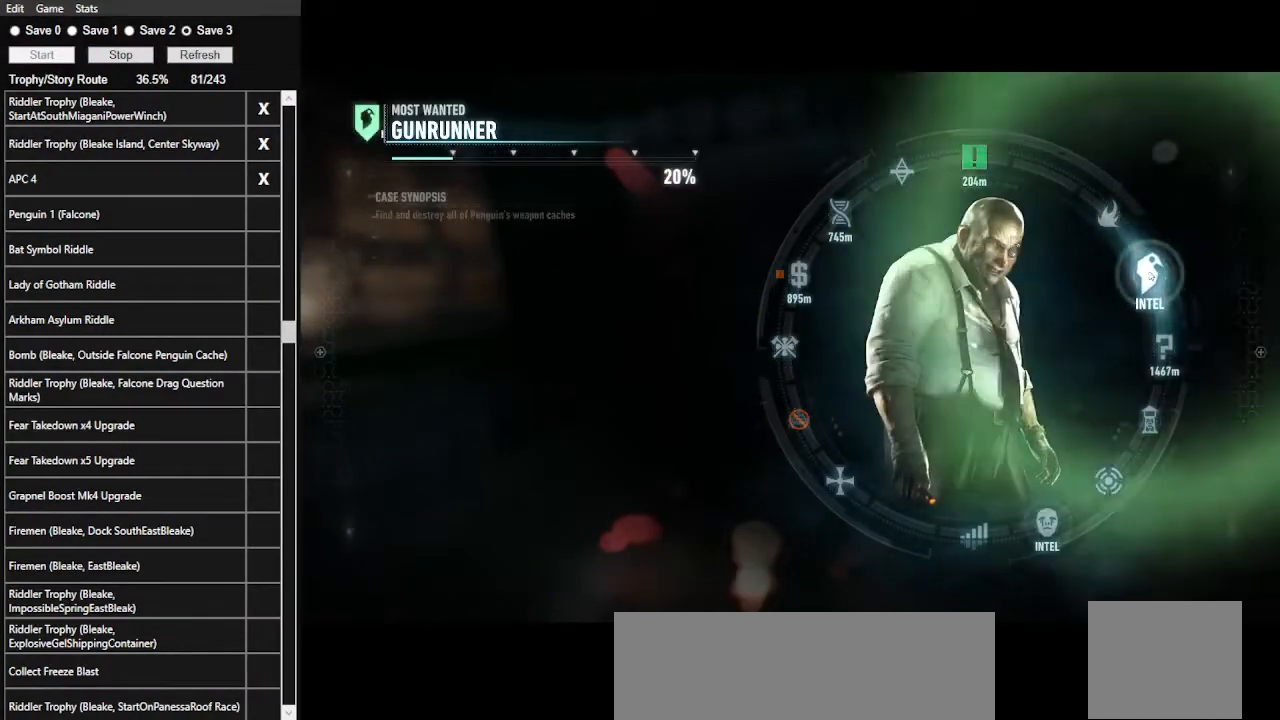
{"keys": ["w"], "mouse": [], "events": [[33, "mouse_left", "up"], [367, "w", "down"]]}
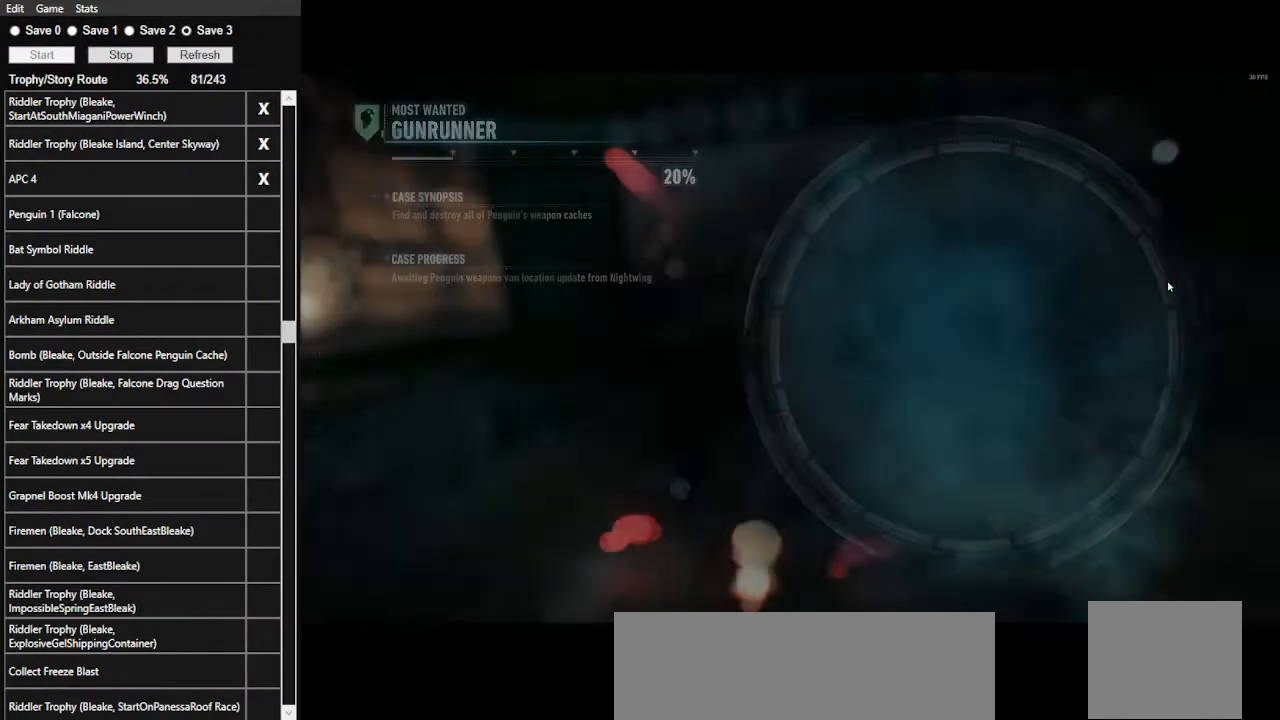
{"keys": ["w"], "mouse": ["left"], "events": [[467, "mouse_left", "down"]]}
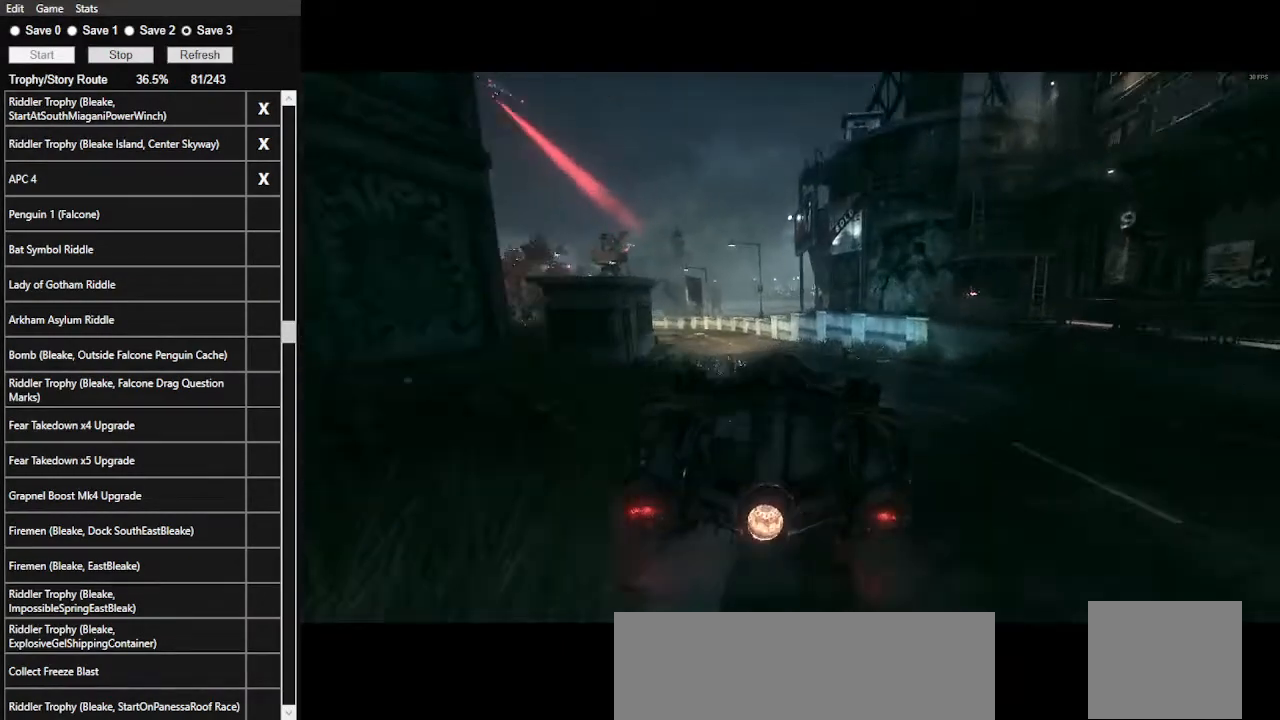
{"keys": ["w"], "mouse": [], "events": [[67, "mouse_left", "up"], [167, "a", "down"], [367, "a", "up"]]}
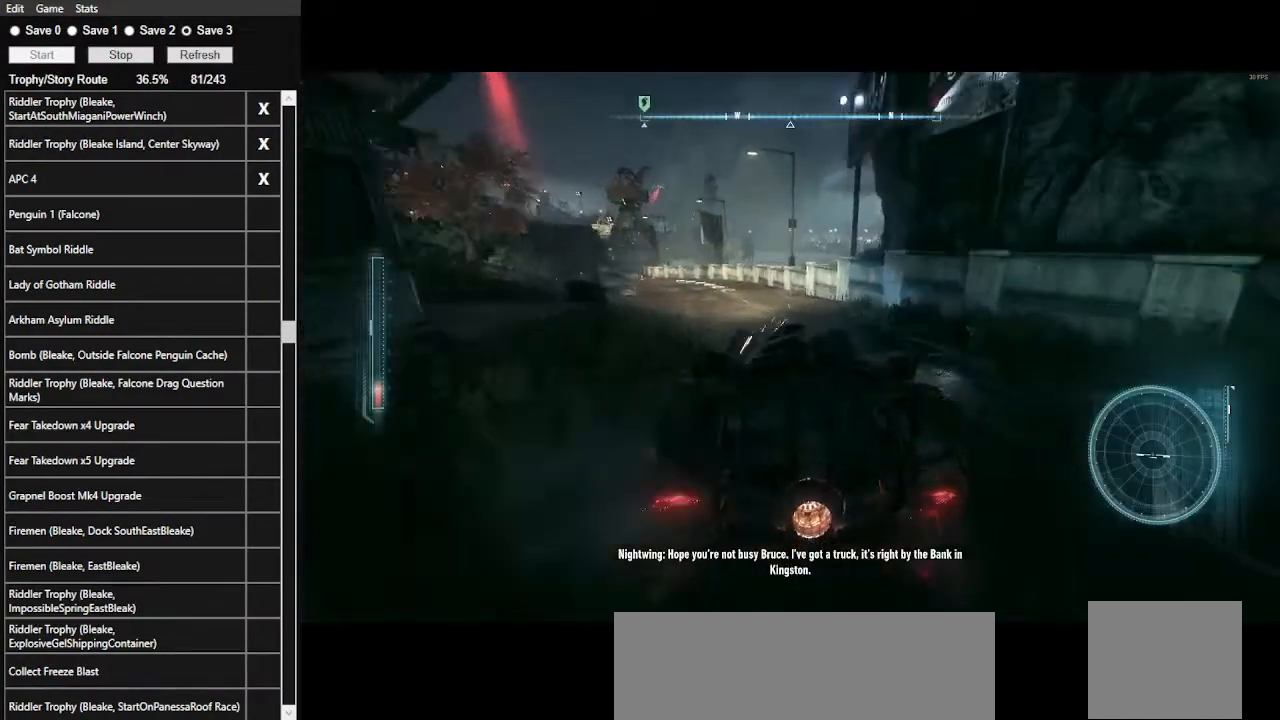
{"keys": ["w"], "mouse": [], "events": [[167, "mouse_left", "down"], [333, "a", "down"], [333, "mouse_left", "up"], [467, "a", "up"]]}
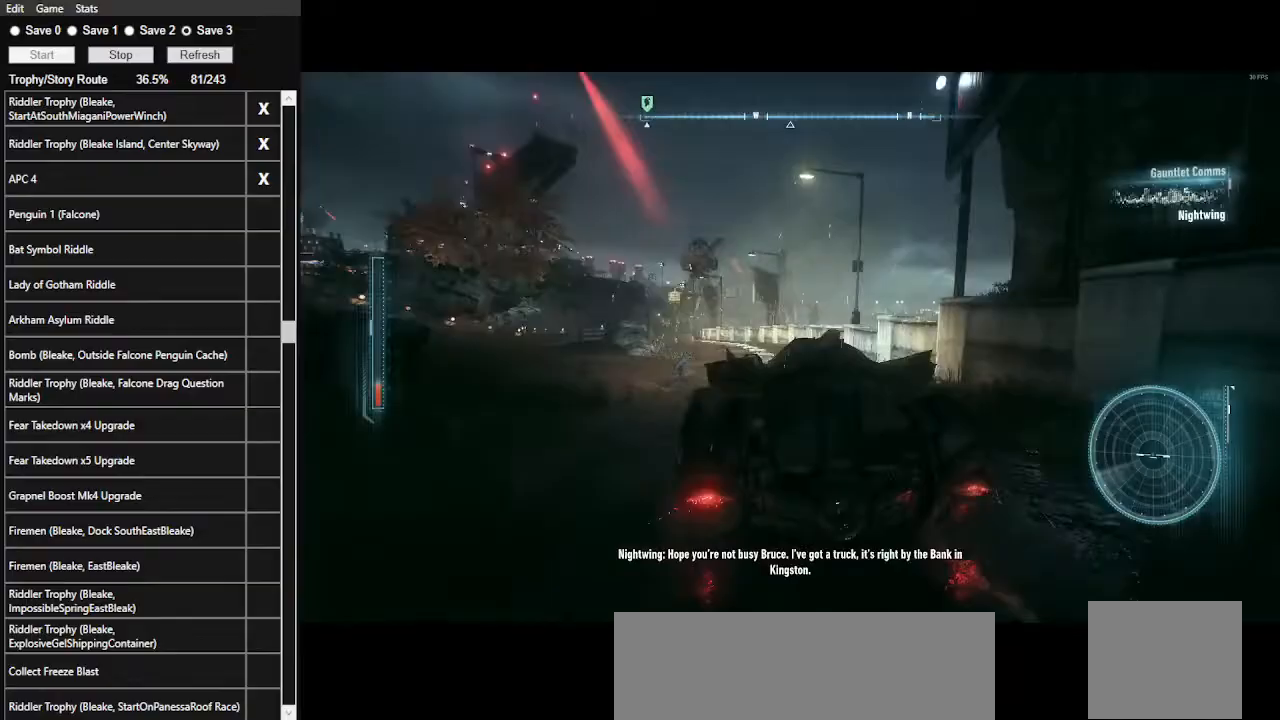
{"keys": ["w"], "mouse": ["left"], "events": [[167, "mouse_left", "down"], [300, "mouse_left", "up"], [500, "mouse_left", "down"]]}
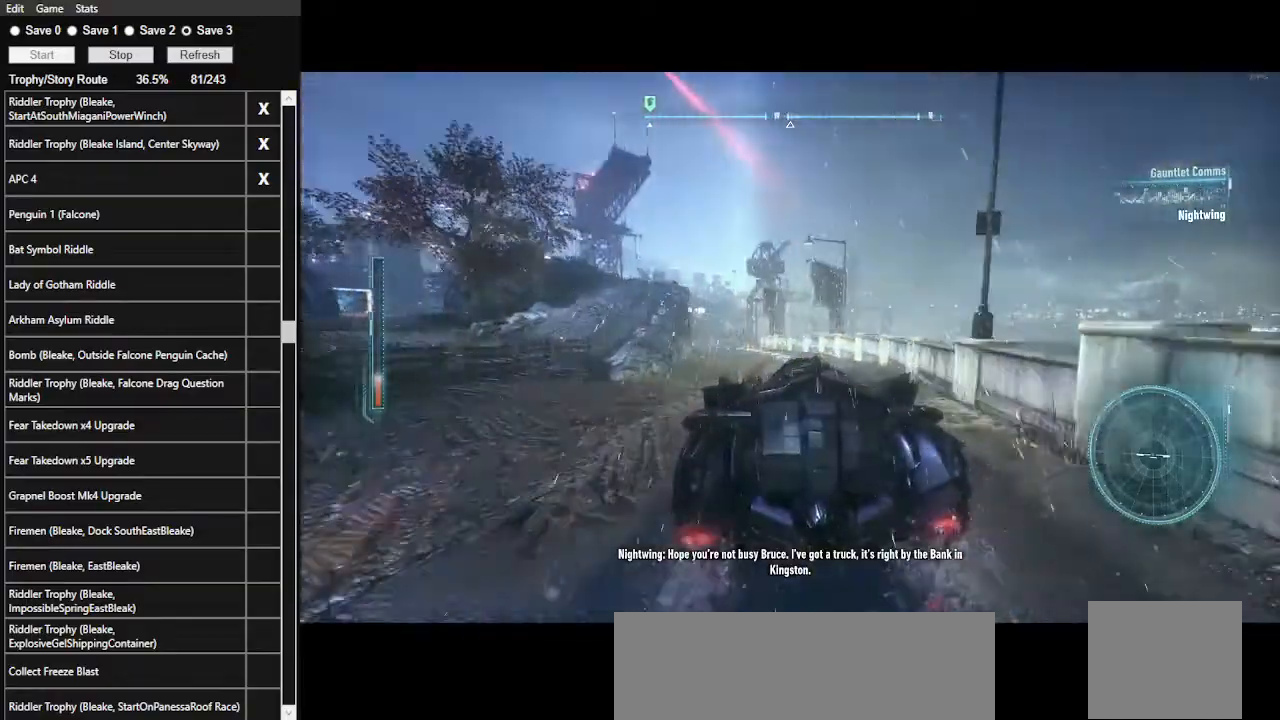
{"keys": ["w"], "mouse": ["left"], "events": [[133, "mouse_left", "up"], [267, "a", "down"], [267, "mouse_left", "down"], [367, "a", "up"], [367, "mouse_left", "up"], [500, "mouse_left", "down"]]}
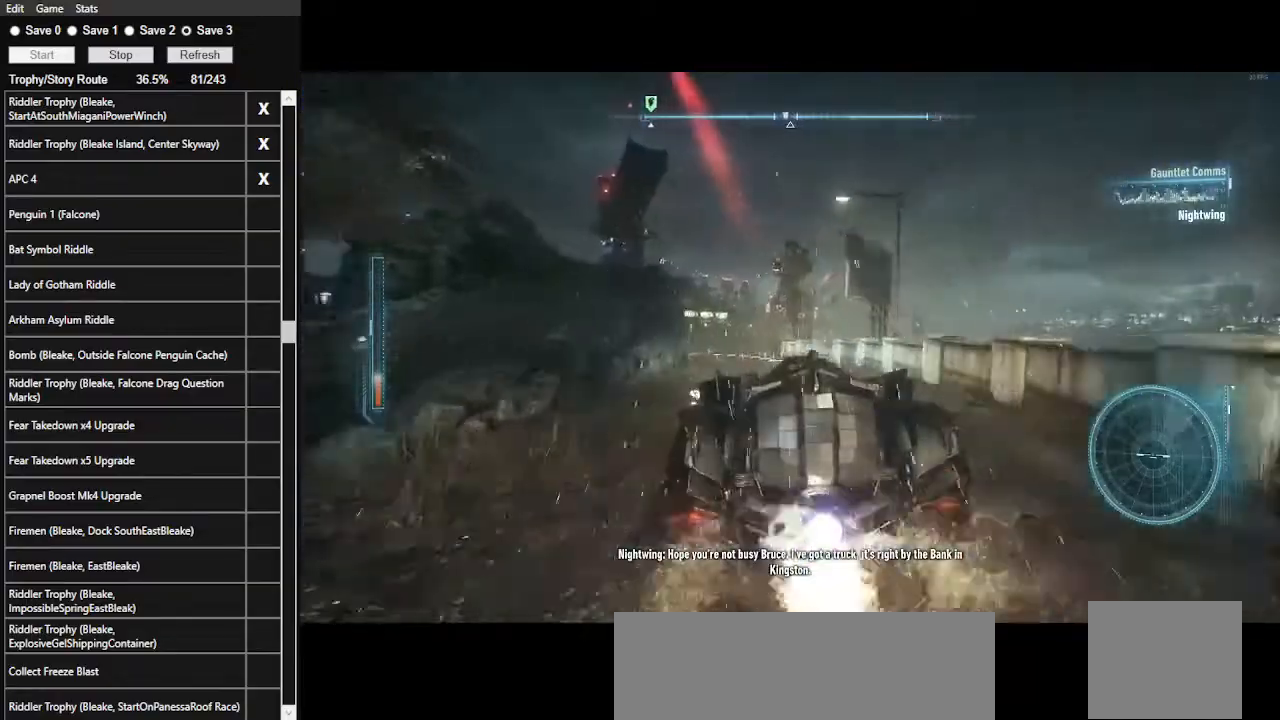
{"keys": ["w"], "mouse": [], "events": [[100, "mouse_left", "up"], [233, "mouse_left", "down"], [333, "mouse_left", "up"], [433, "mouse_left", "down"], [500, "mouse_left", "up"]]}
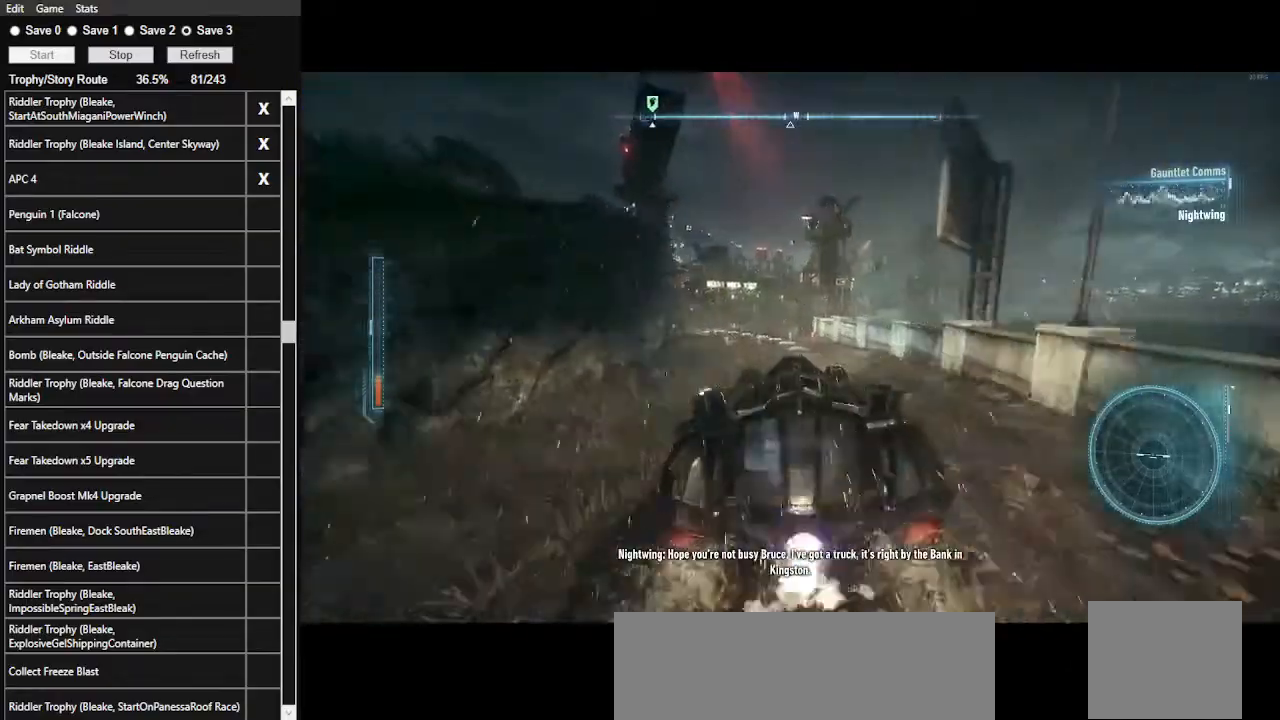
{"keys": ["w"], "mouse": [], "events": [[167, "a", "down"], [167, "mouse_left", "down"], [233, "mouse_left", "up"], [400, "a", "up"]]}
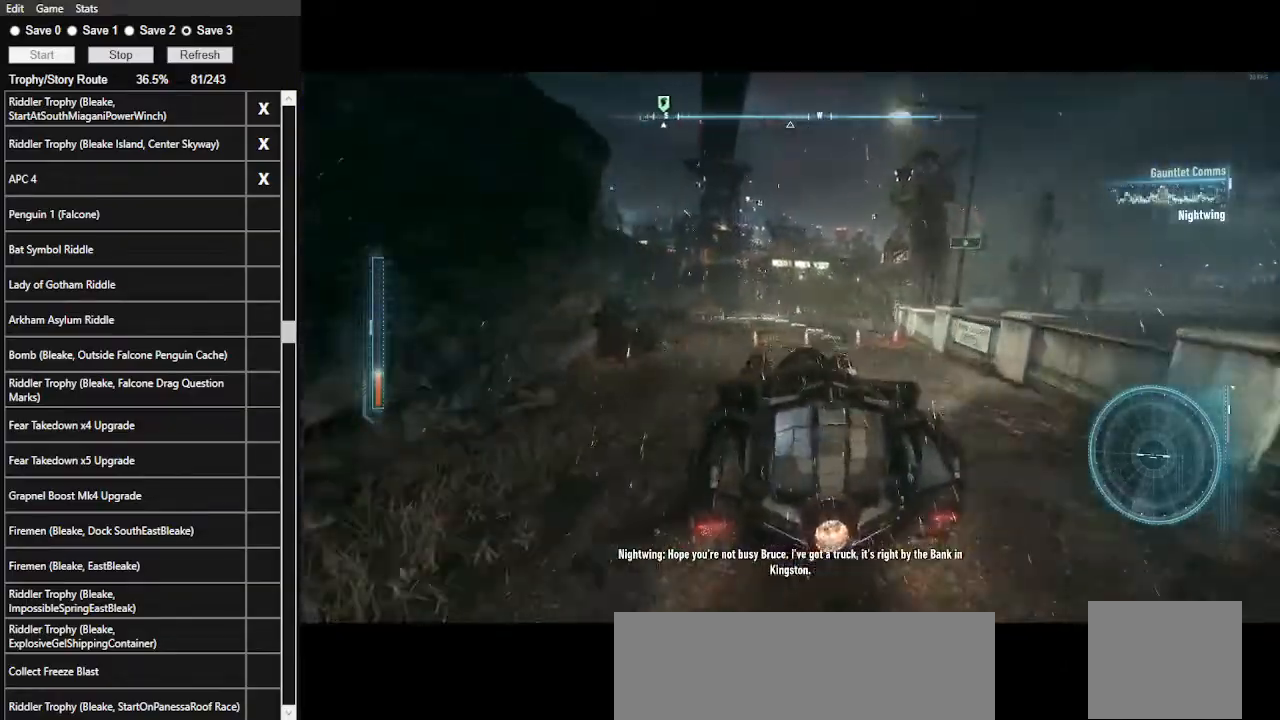
{"keys": ["w"], "mouse": [], "events": [[267, "mouse_left", "down"], [367, "mouse_left", "up"]]}
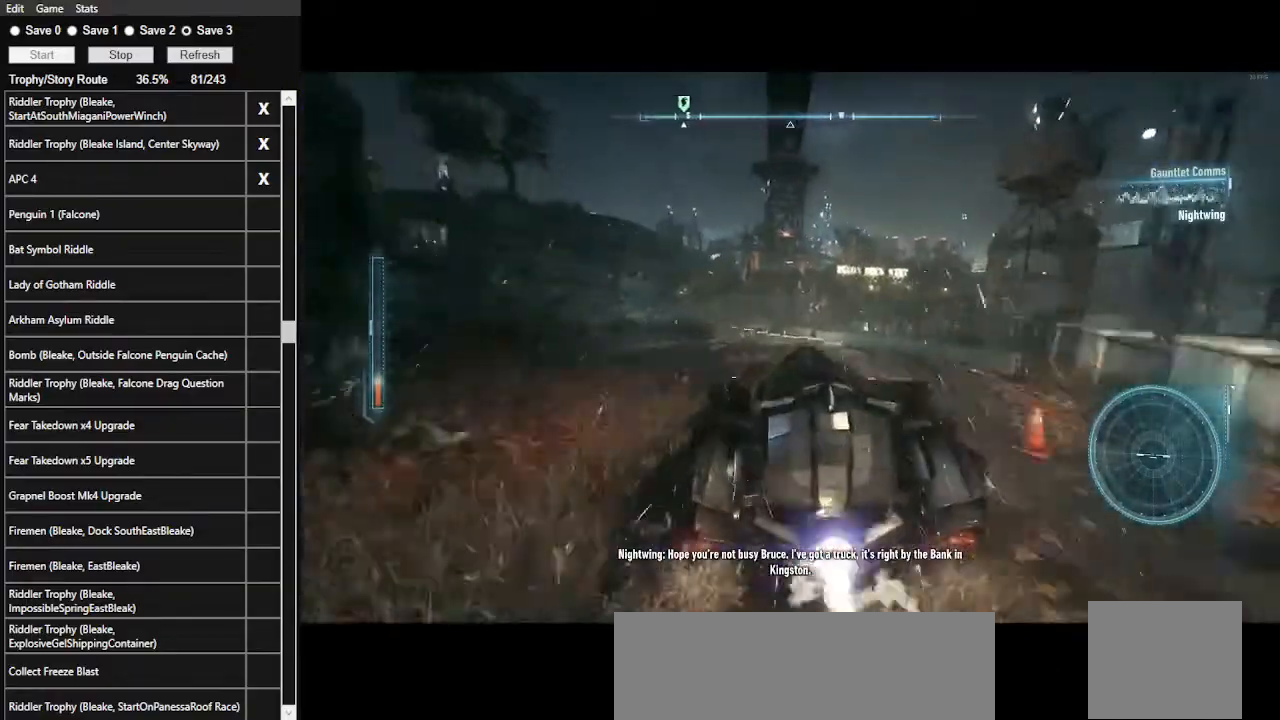
{"keys": ["w"], "mouse": ["left"], "events": [[200, "mouse_left", "down"], [300, "mouse_left", "up"], [433, "mouse_left", "down"]]}
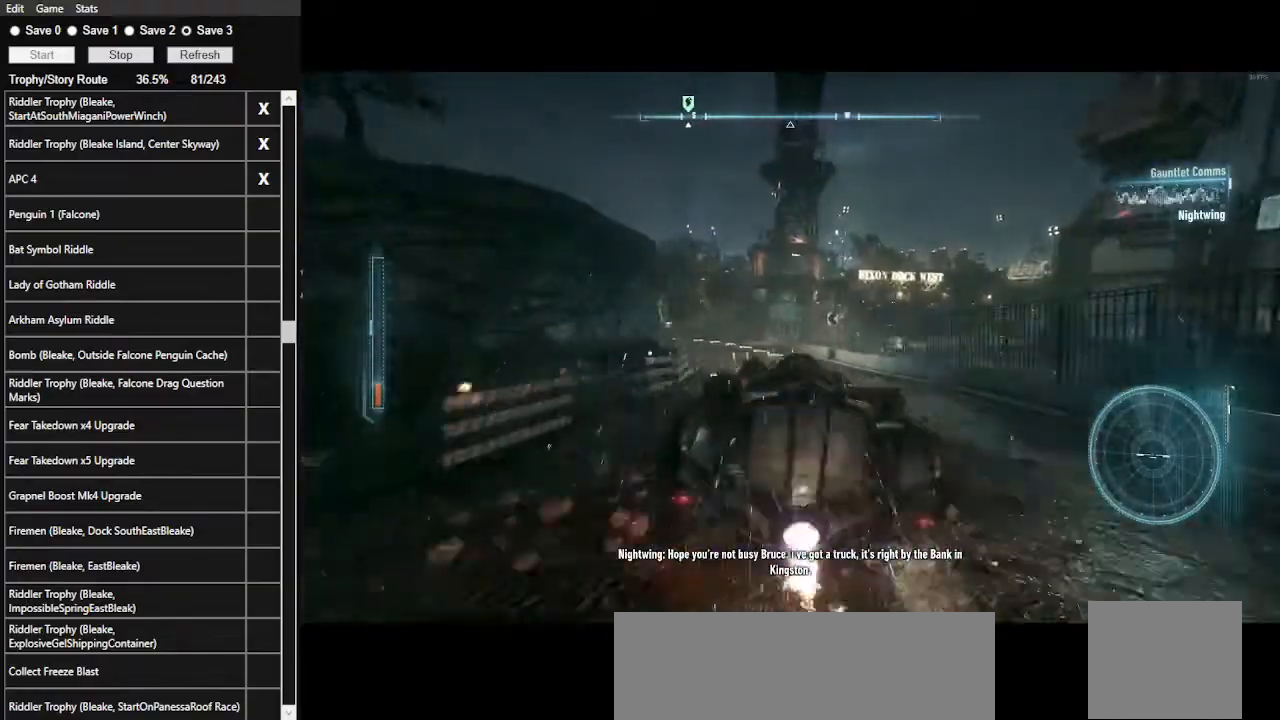
{"keys": ["a", "shift_l", "w"], "mouse": [], "events": [[67, "mouse_left", "up"], [167, "mouse_left", "down"], [267, "a", "down"], [300, "mouse_left", "up"], [433, "shift_l", "down"]]}
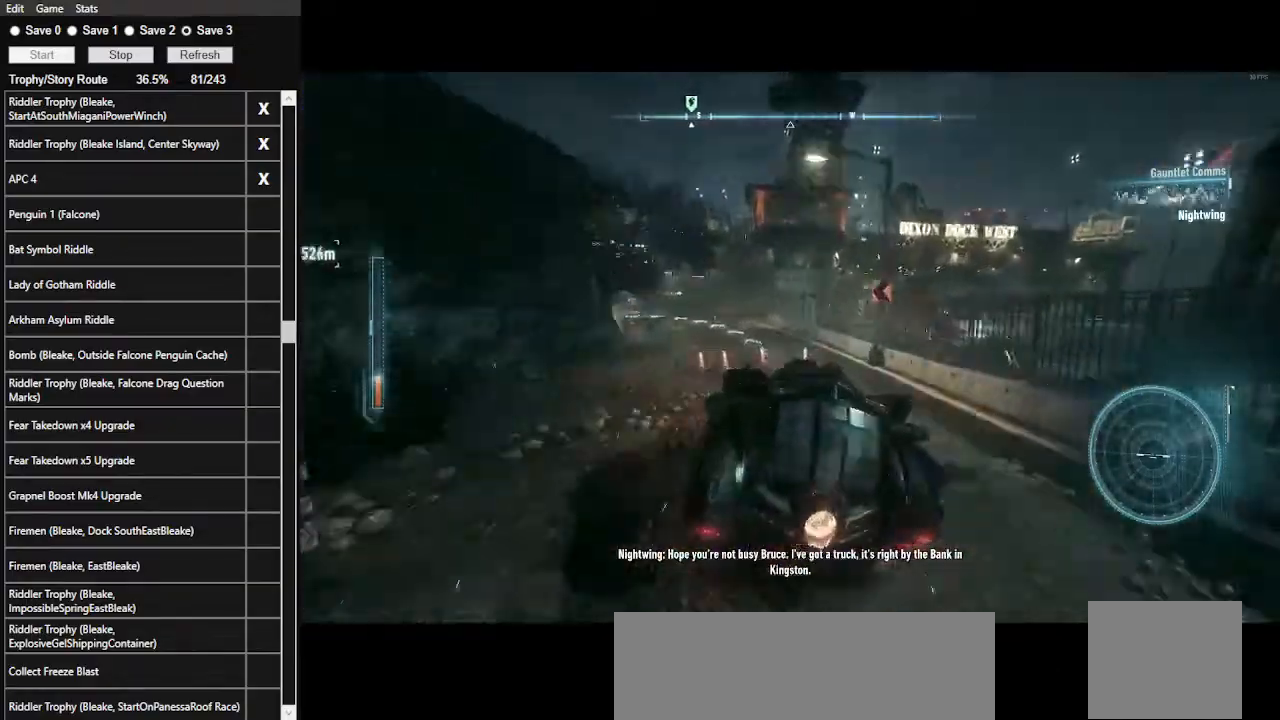
{"keys": ["w"], "mouse": [], "events": [[133, "a", "up"], [133, "shift_l", "up"]]}
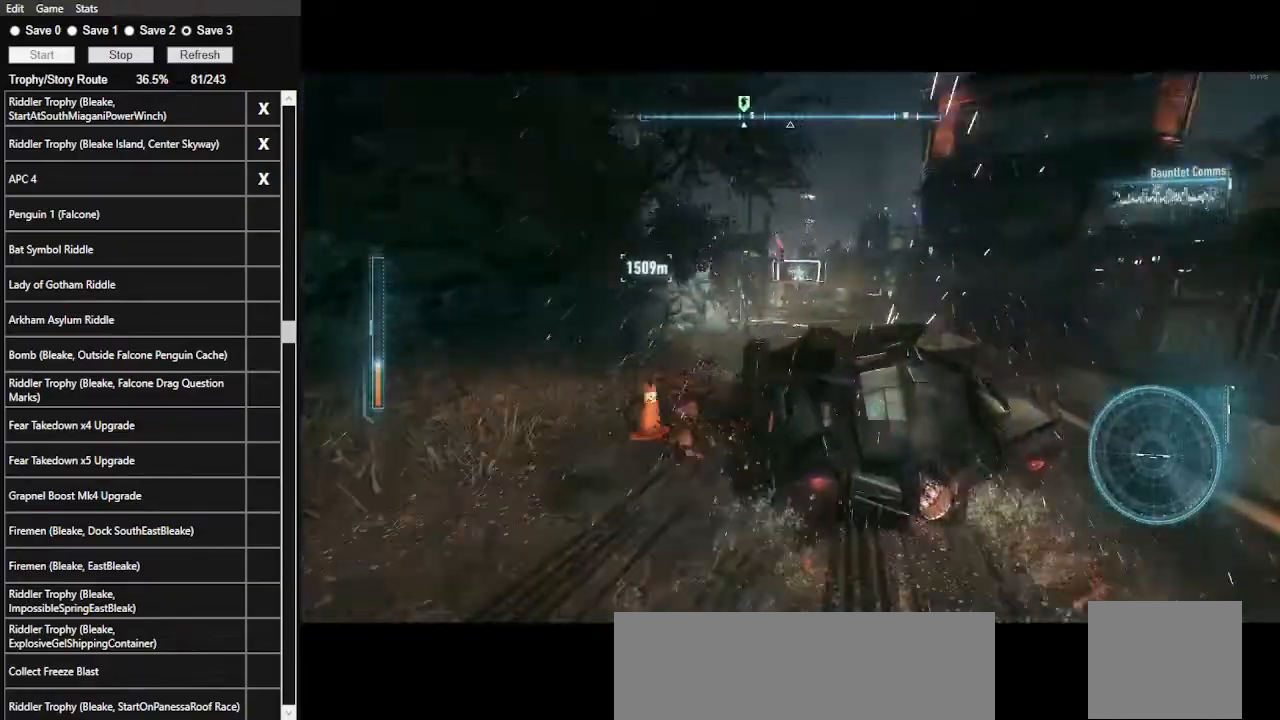
{"keys": ["w"], "mouse": [], "events": [[200, "mouse_left", "down"], [300, "mouse_left", "up"]]}
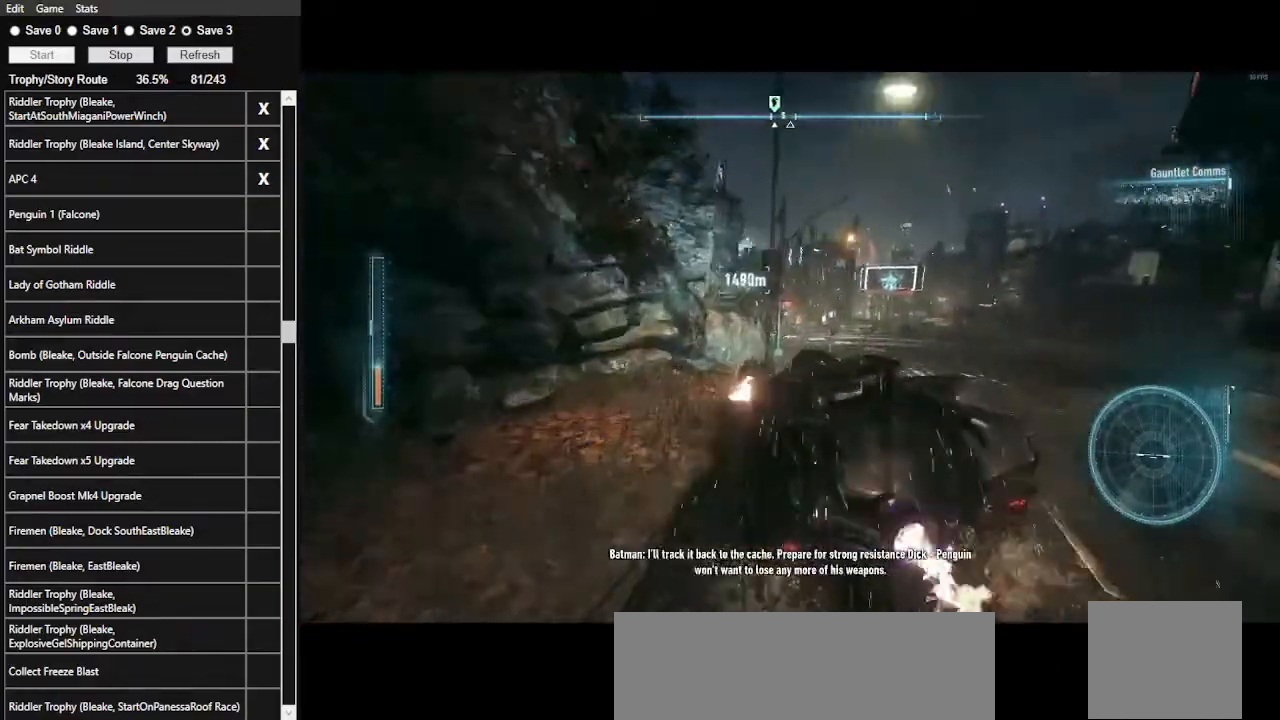
{"keys": ["w"], "mouse": [], "events": [[67, "mouse_left", "down"], [167, "mouse_left", "up"], [367, "d", "down"], [500, "d", "up"]]}
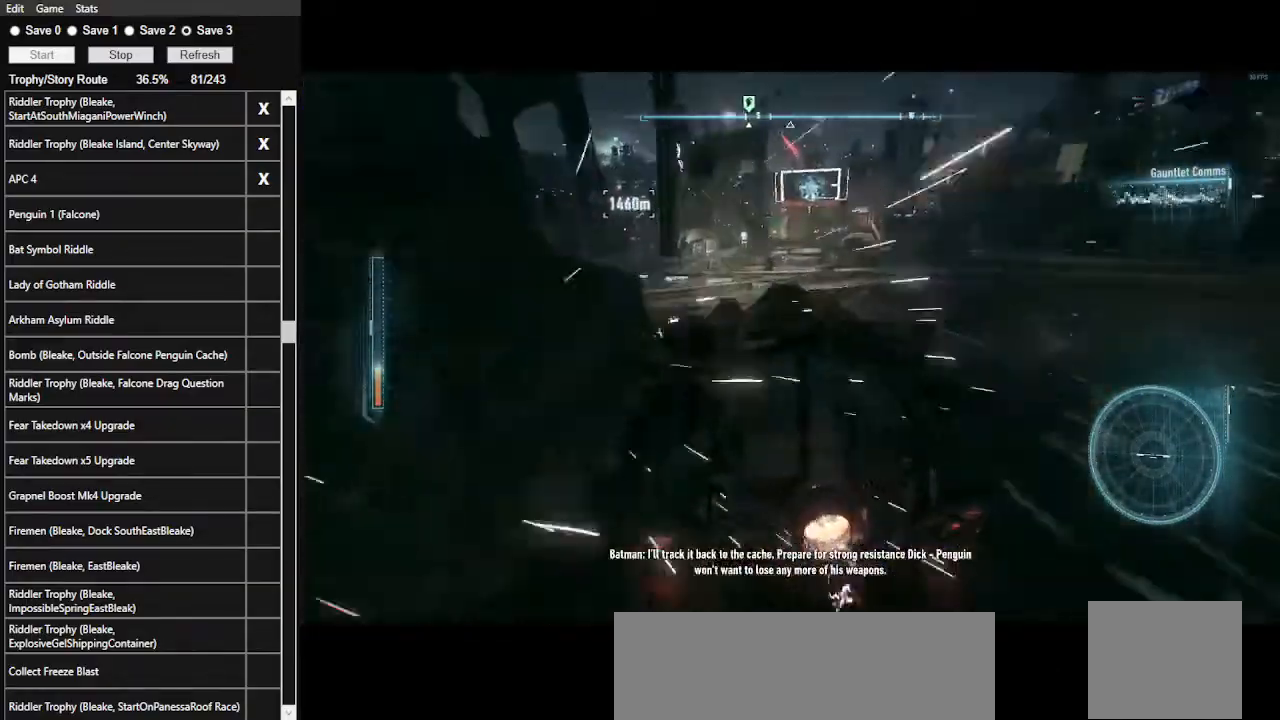
{"keys": ["a", "shift_l", "w"], "mouse": [], "events": [[233, "a", "down"], [433, "shift_l", "down"]]}
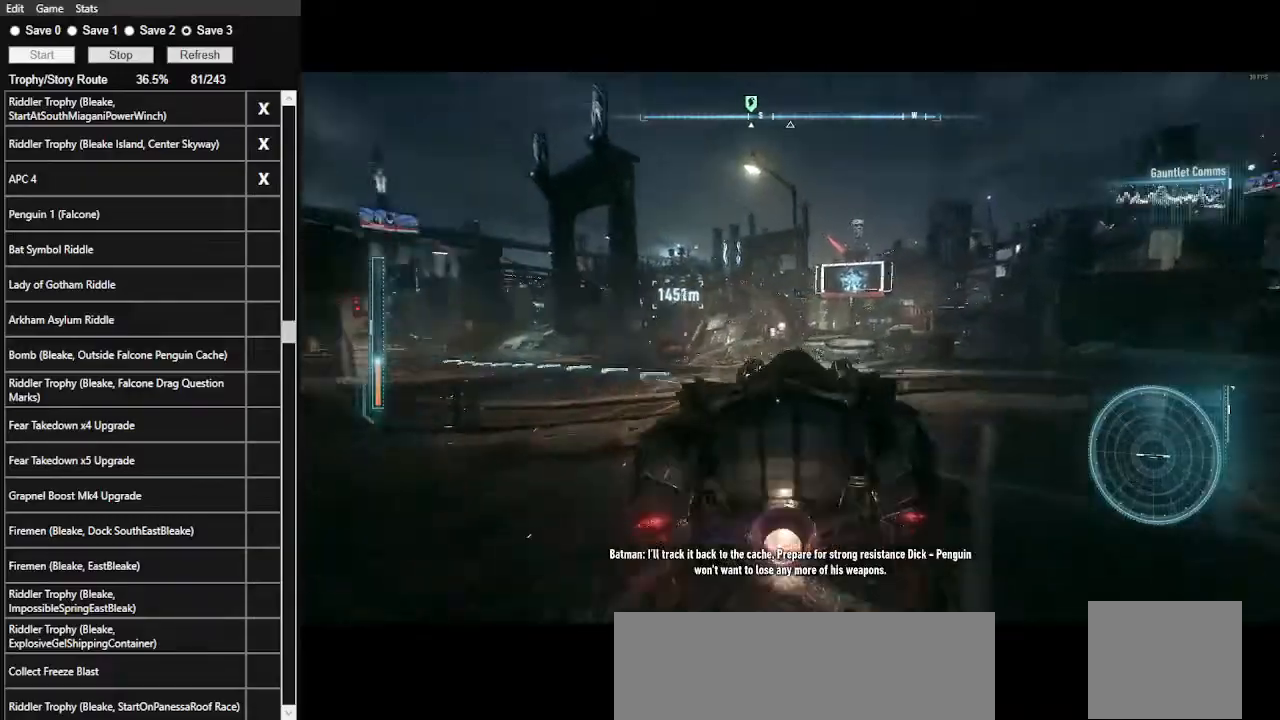
{"keys": ["a", "w"], "mouse": [], "events": [[100, "mouse_right", "down"], [233, "shift_l", "up"], [500, "mouse_right", "up"]]}
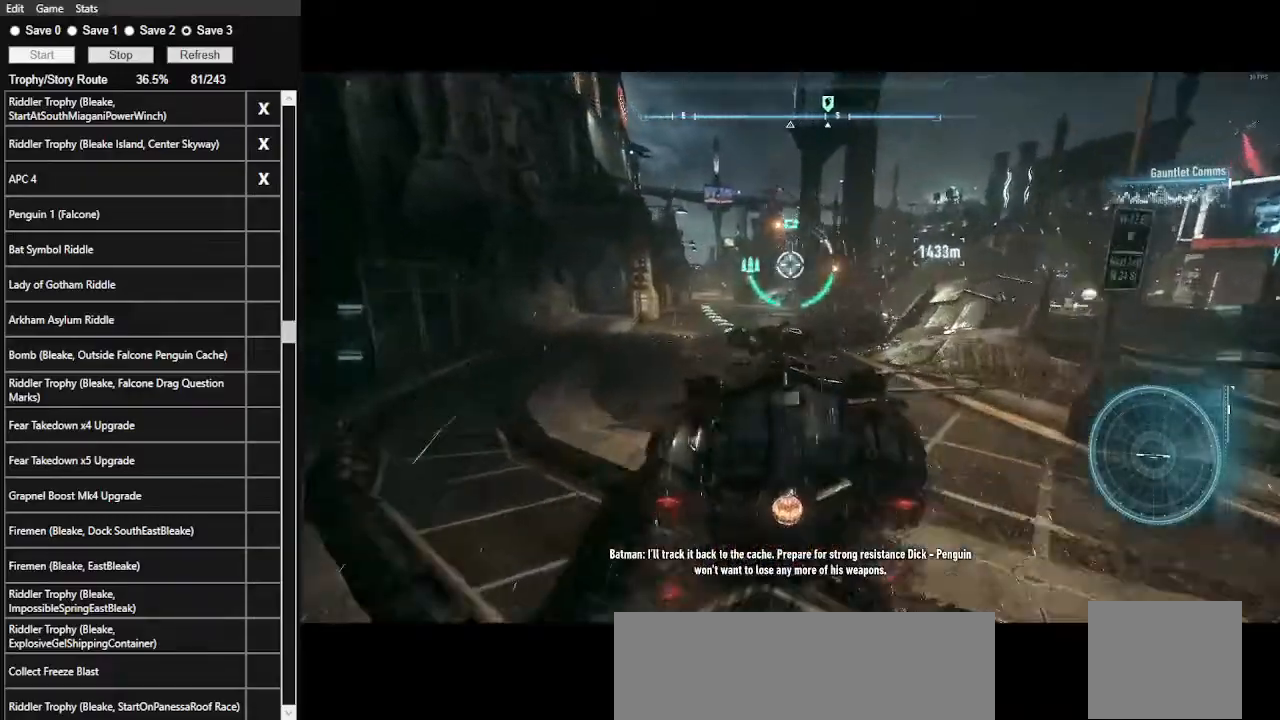
{"keys": ["w"], "mouse": ["left"], "events": [[100, "a", "up"], [233, "mouse_left", "down"]]}
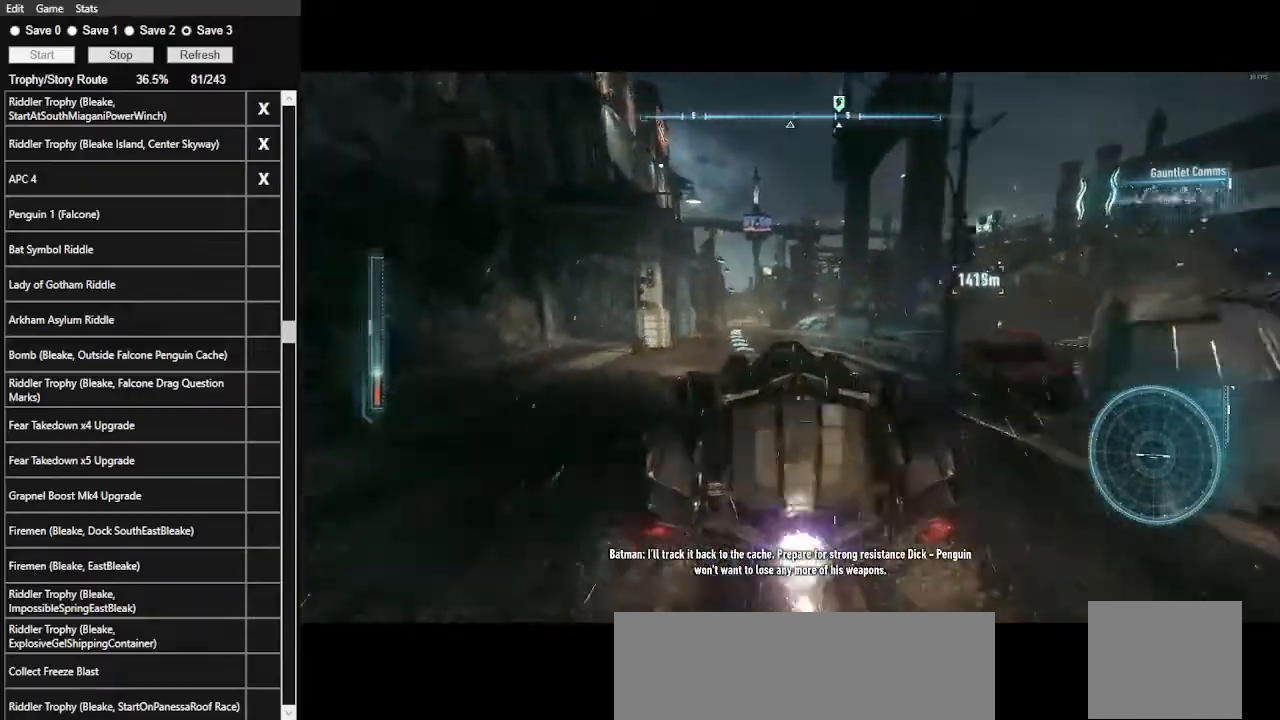
{"keys": ["w"], "mouse": [], "events": [[100, "mouse_left", "up"], [333, "mouse_left", "down"], [433, "mouse_left", "up"]]}
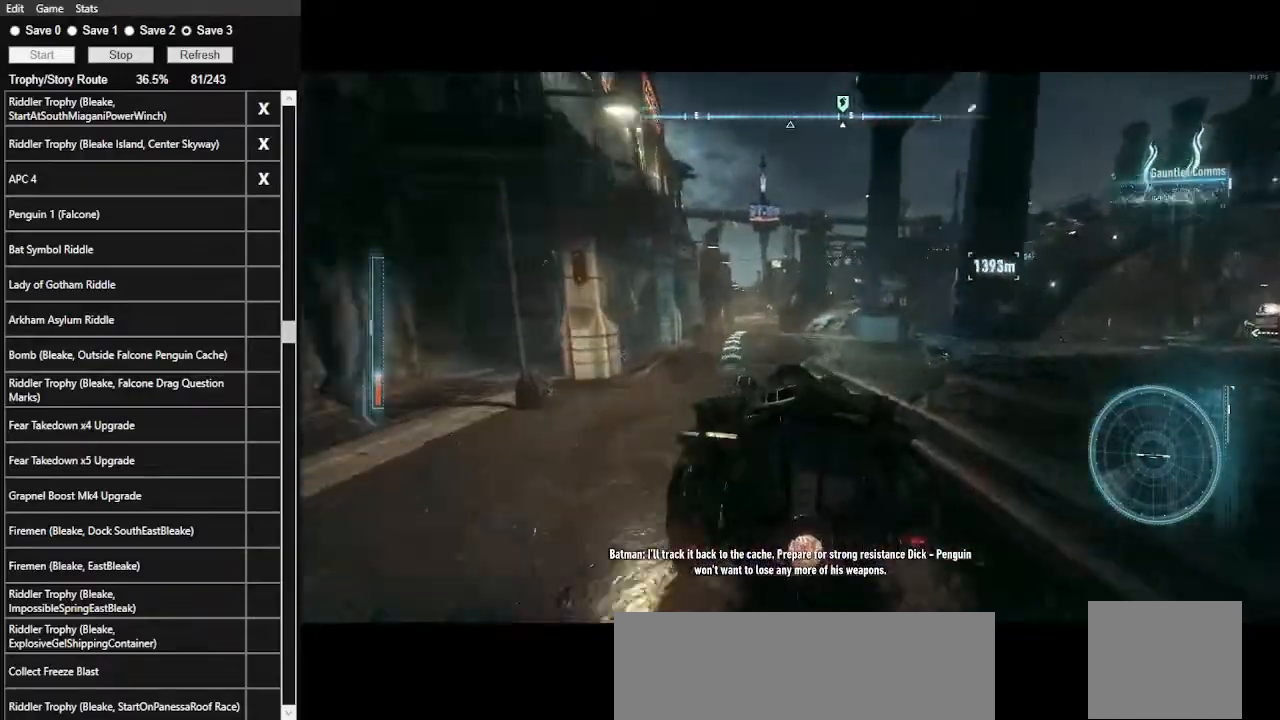
{"keys": ["w"], "mouse": ["left"], "events": [[67, "mouse_left", "down"], [167, "mouse_left", "up"], [300, "mouse_left", "down"], [400, "mouse_left", "up"], [500, "mouse_left", "down"]]}